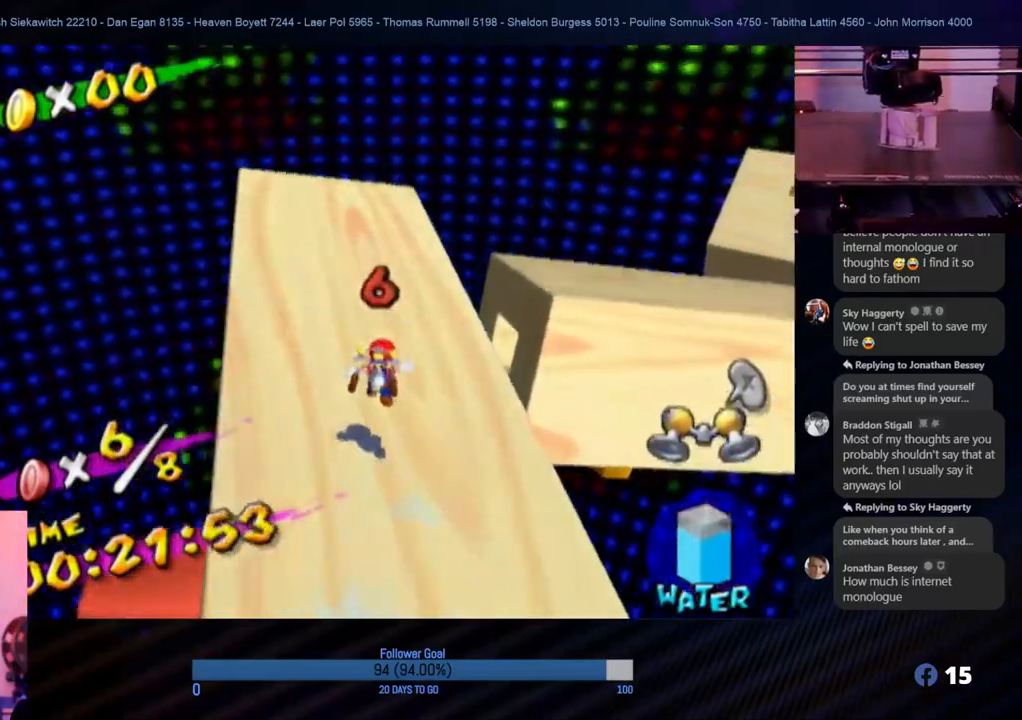
Gameplay with a controller (Nintendo layout); each line is a JSON object with the inputs held at the frame after it. "events" lists button and stick changes between this image and that frame as [ms after this image, input, new state], when the widget could be followed in between. Not read: L3 R3.
{"buttons": ["A"], "left_stick": "up-right", "right_stick": "center", "events": [[133, "left_stick", "down-right"], [183, "left_stick", "down"], [383, "A", "down"], [383, "left_stick", "up-right"]]}
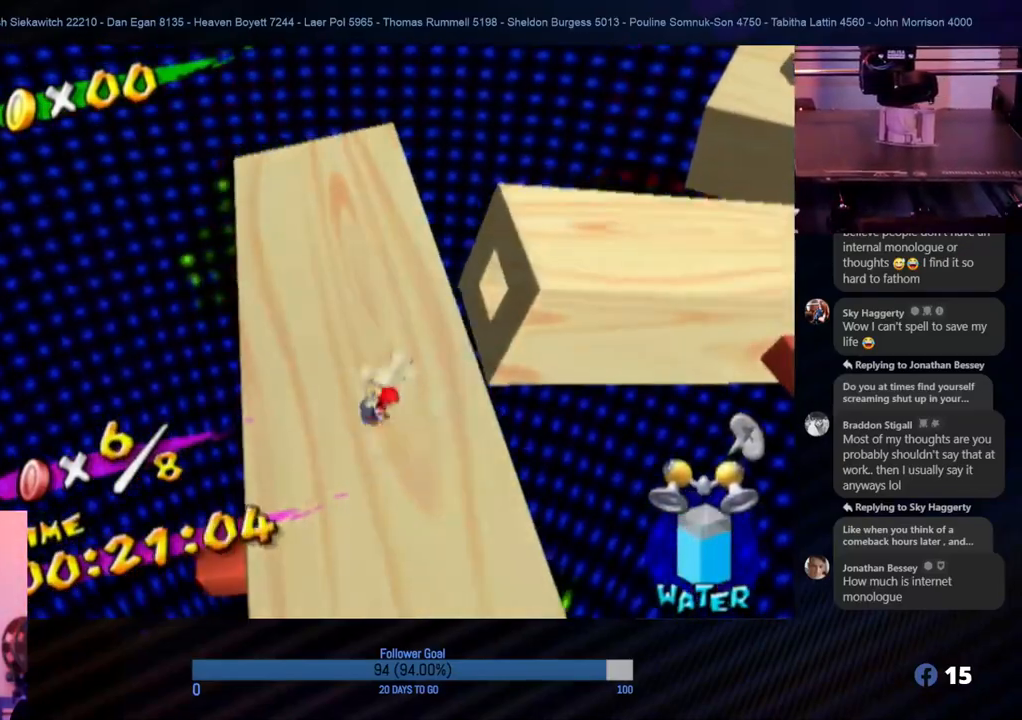
{"buttons": ["R1"], "left_stick": "up-right", "right_stick": "left", "events": [[117, "R1", "down"], [167, "A", "up"], [433, "right_stick", "left"]]}
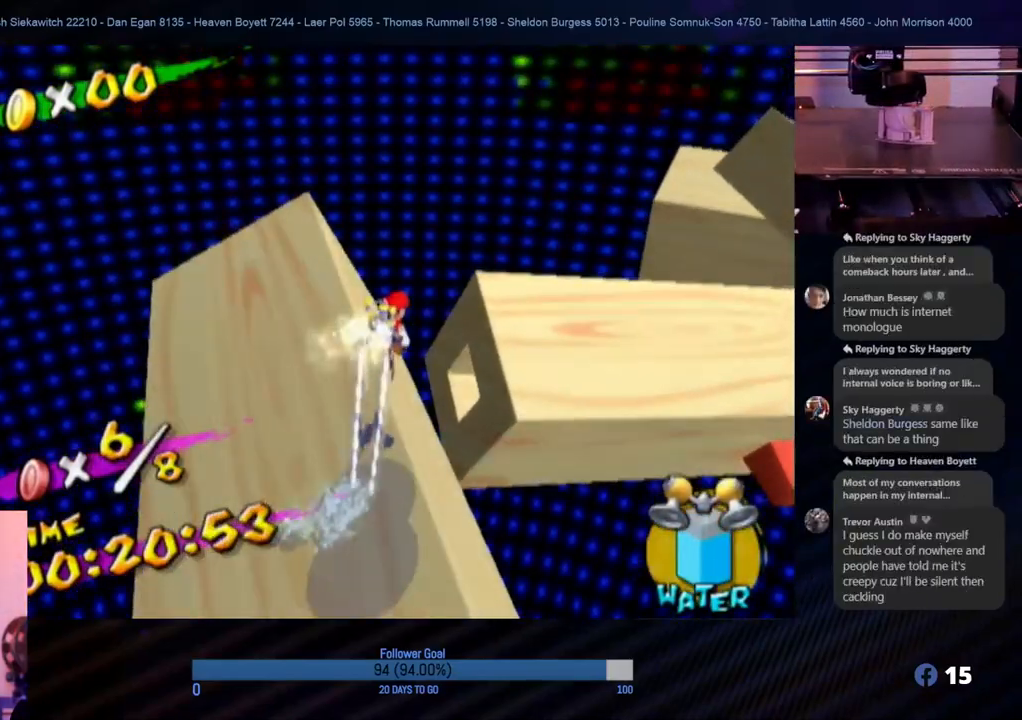
{"buttons": ["R1"], "left_stick": "up", "right_stick": "center", "events": [[317, "left_stick", "up"], [317, "right_stick", "center"]]}
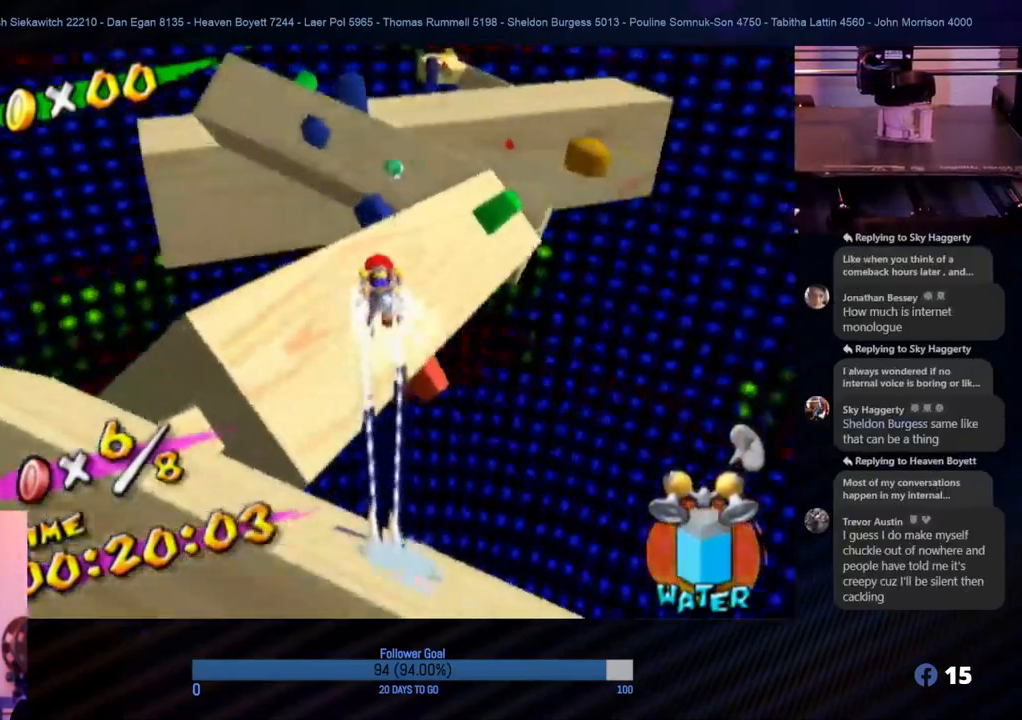
{"buttons": ["R1"], "left_stick": "up-left", "right_stick": "center", "events": [[67, "left_stick", "up-left"]]}
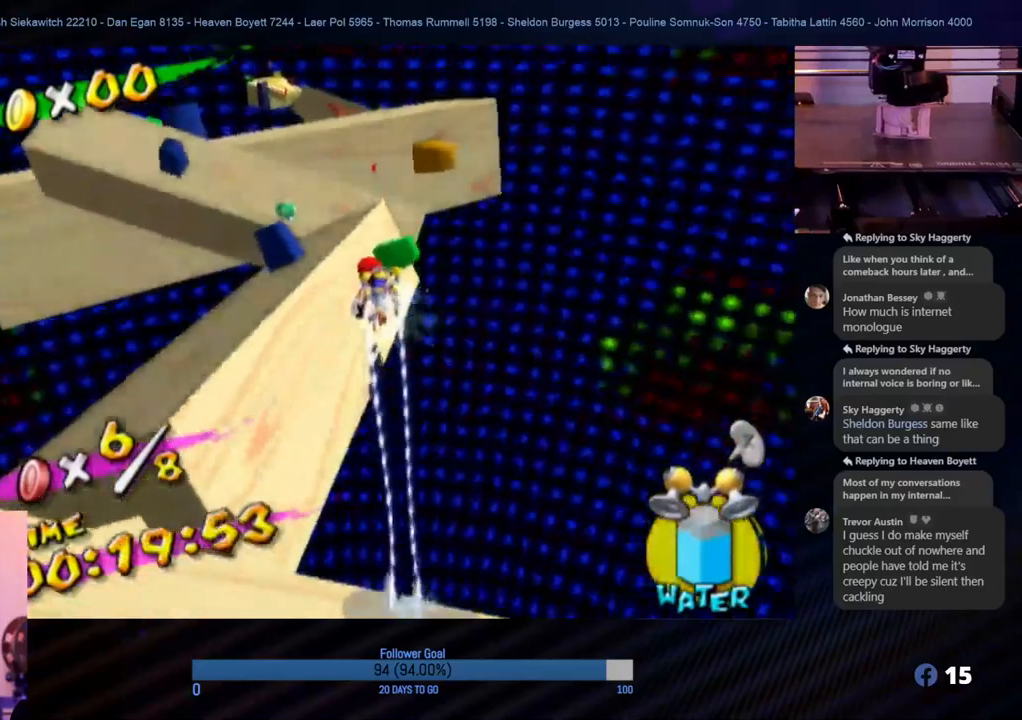
{"buttons": ["R1"], "left_stick": "up-left", "right_stick": "center", "events": []}
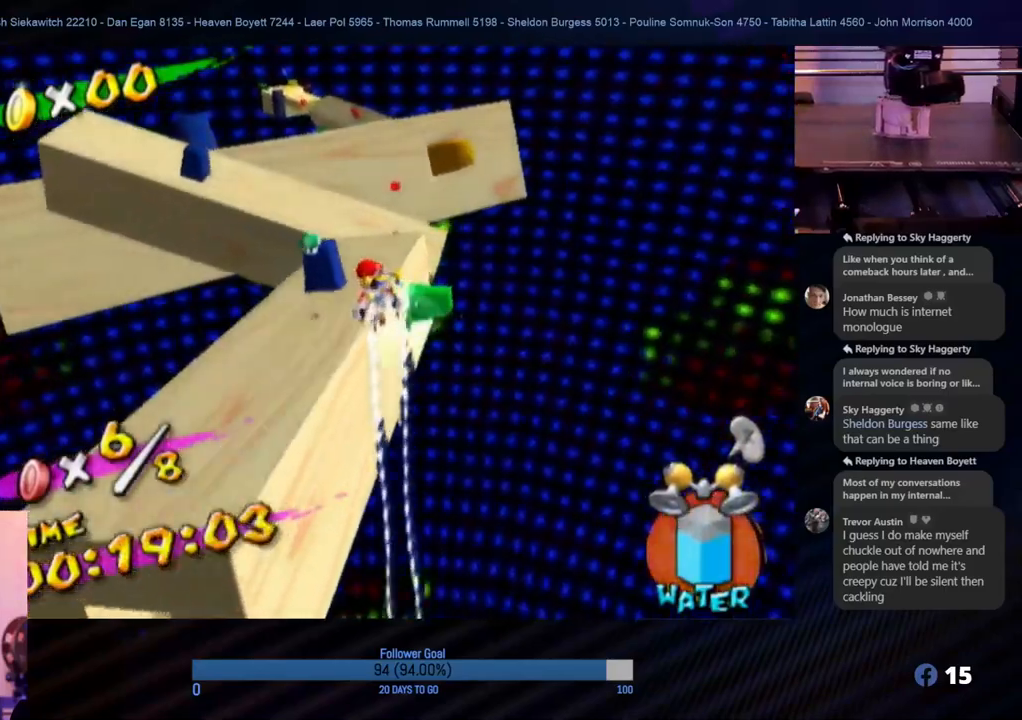
{"buttons": [], "left_stick": "up", "right_stick": "center", "events": [[183, "R1", "up"], [267, "left_stick", "up"]]}
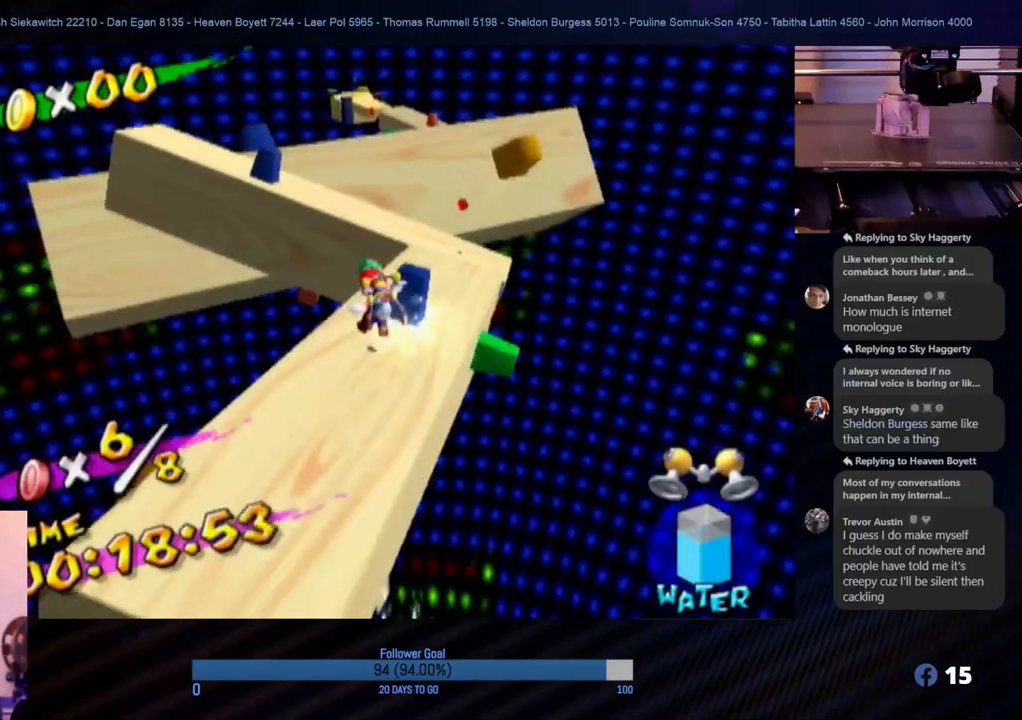
{"buttons": [], "left_stick": "up-left", "right_stick": "center", "events": [[50, "left_stick", "up-left"]]}
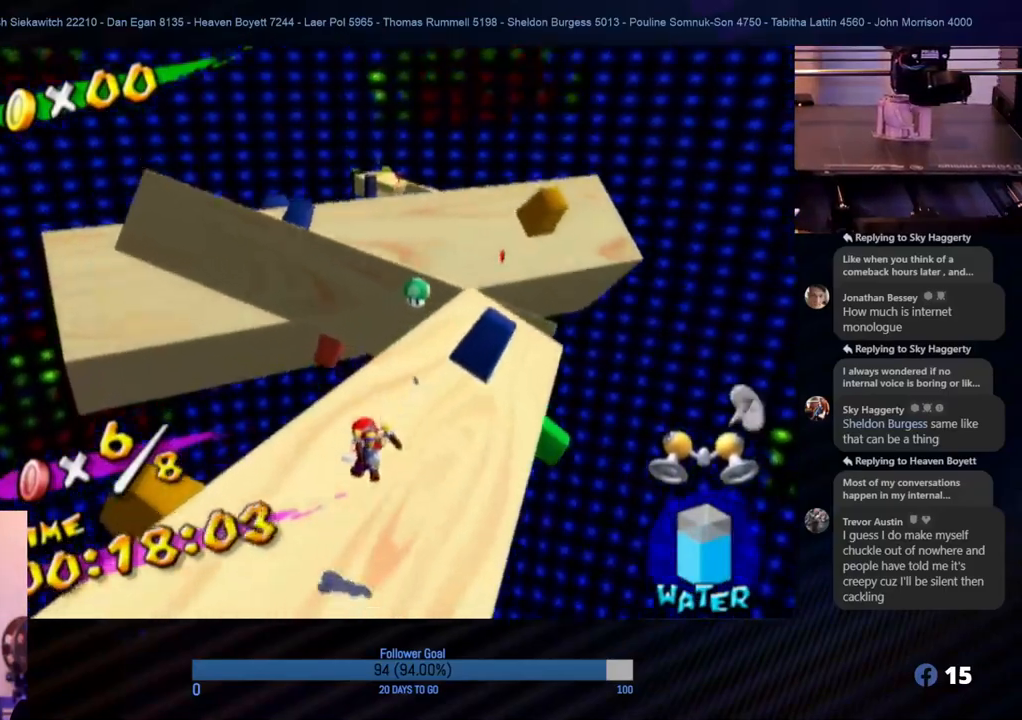
{"buttons": ["R1"], "left_stick": "up", "right_stick": "center", "events": [[33, "left_stick", "up"], [267, "A", "down"], [500, "A", "up"], [500, "R1", "down"]]}
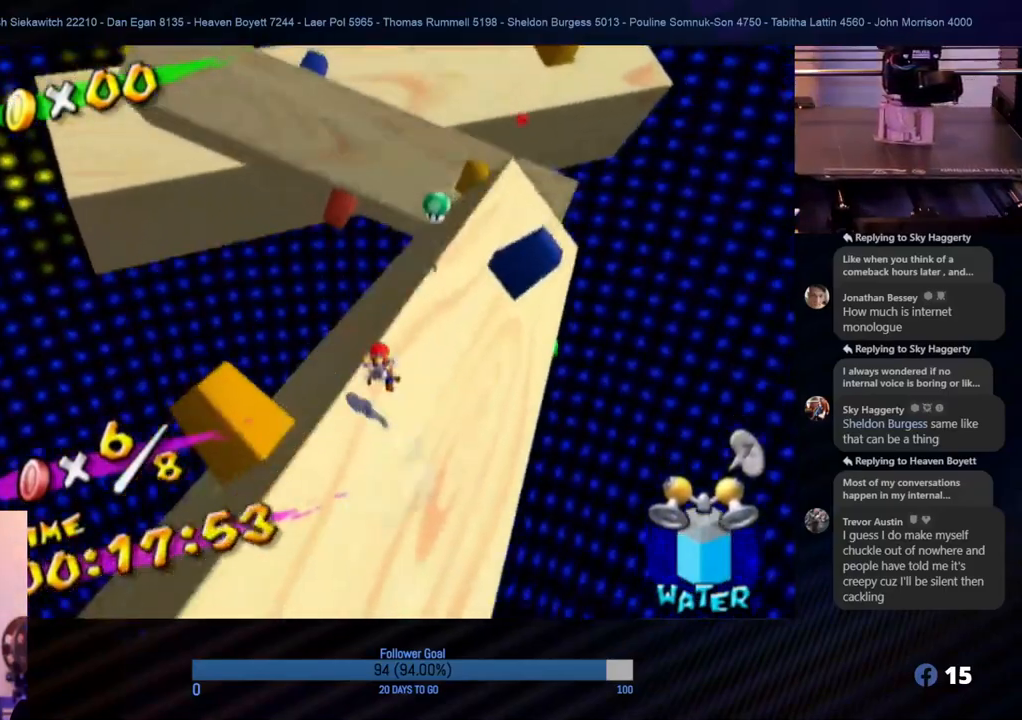
{"buttons": [], "left_stick": "up", "right_stick": "center", "events": [[33, "left_stick", "up-right"], [317, "left_stick", "up"], [450, "R1", "up"]]}
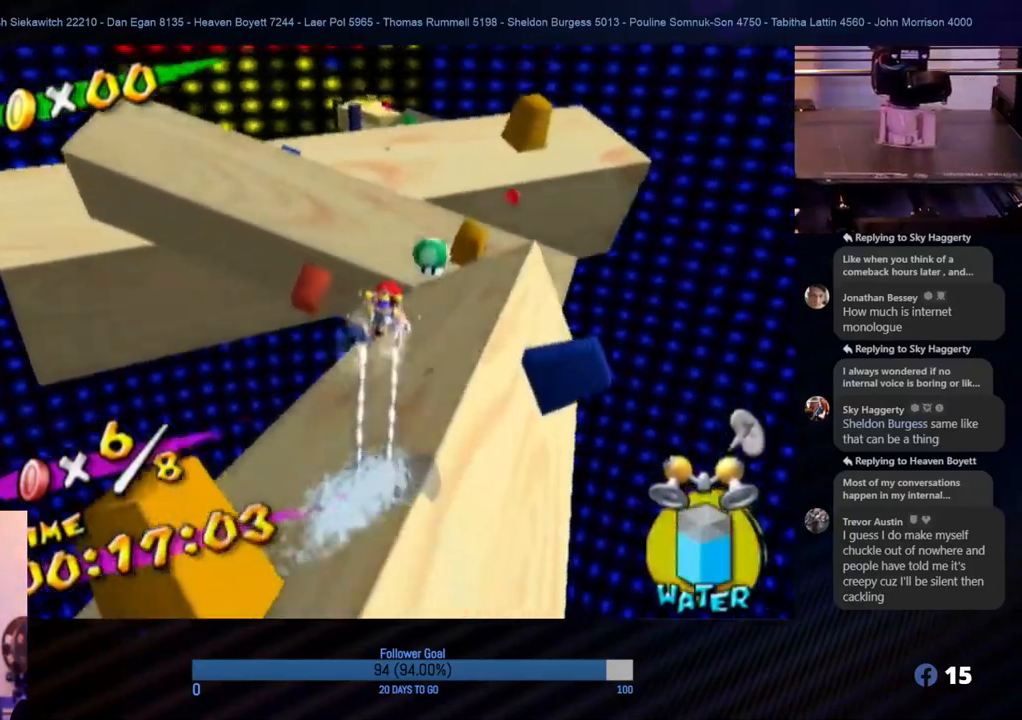
{"buttons": [], "left_stick": "up", "right_stick": "center", "events": [[67, "left_stick", "up-right"], [283, "left_stick", "up"]]}
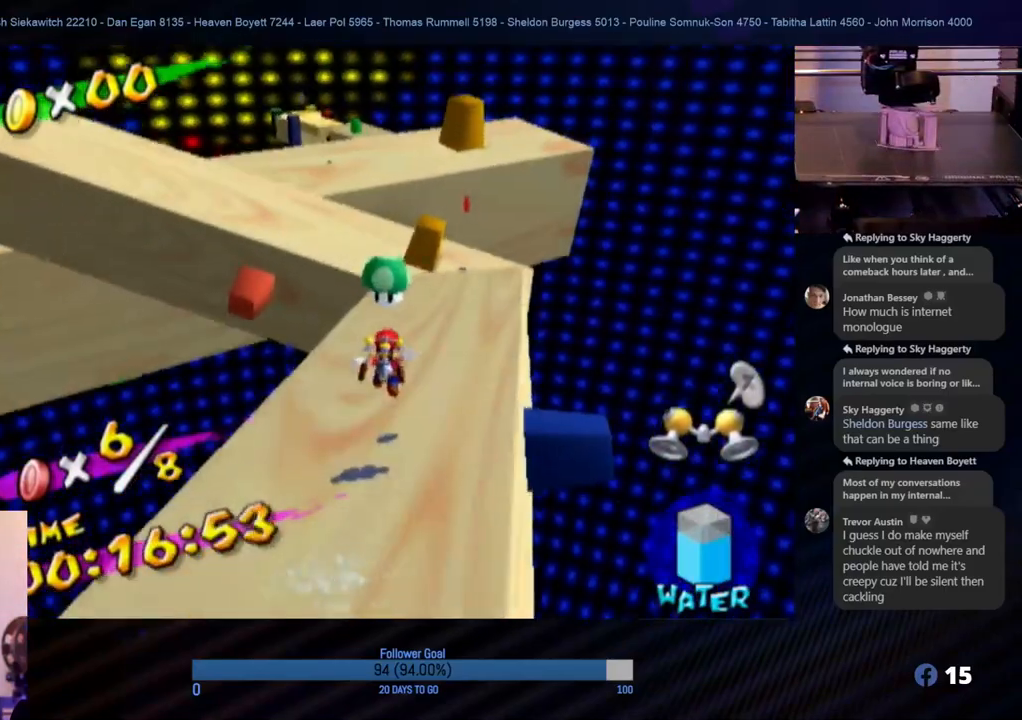
{"buttons": [], "left_stick": "up", "right_stick": "center", "events": []}
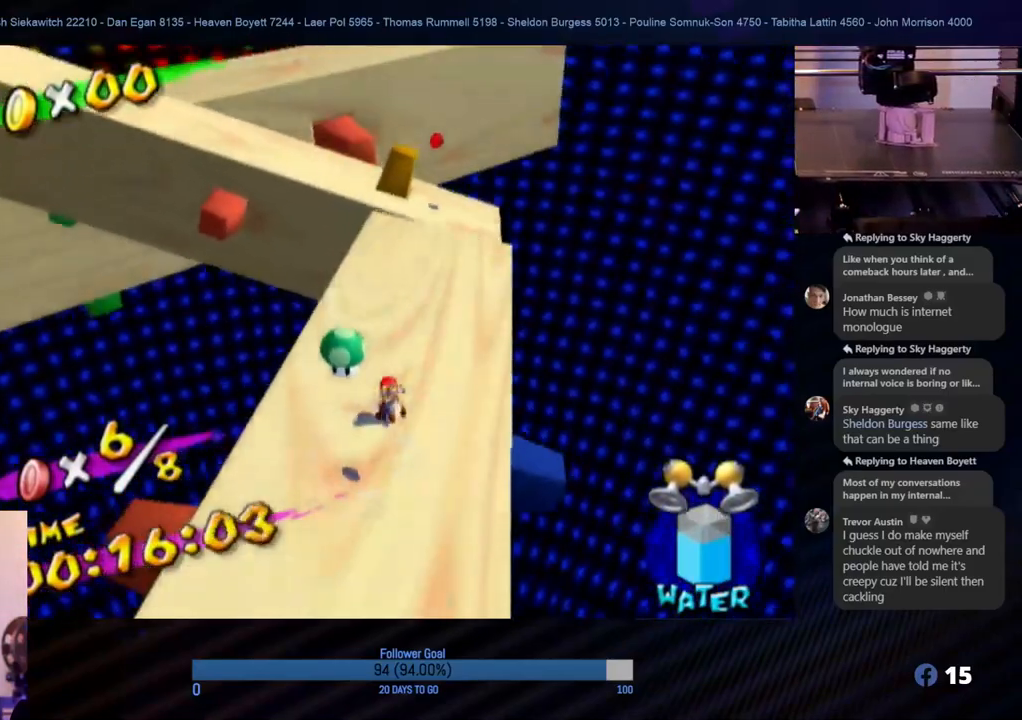
{"buttons": [], "left_stick": "up", "right_stick": "center", "events": []}
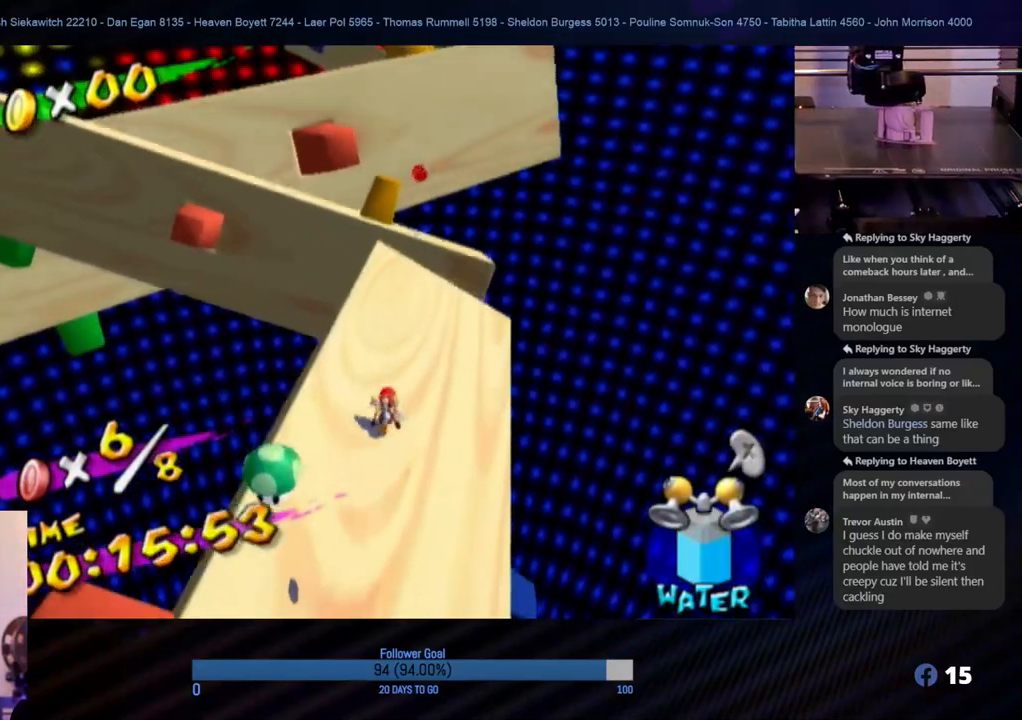
{"buttons": ["A"], "left_stick": "up", "right_stick": "center", "events": [[467, "A", "down"]]}
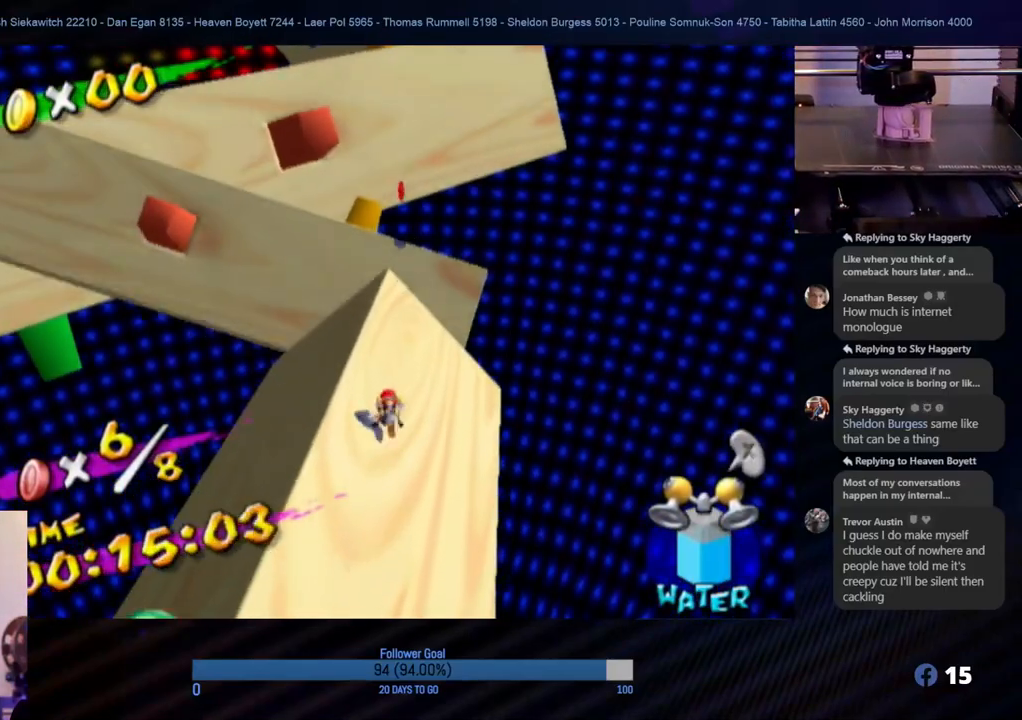
{"buttons": ["R1"], "left_stick": "up", "right_stick": "center", "events": [[100, "R1", "down"], [283, "A", "up"]]}
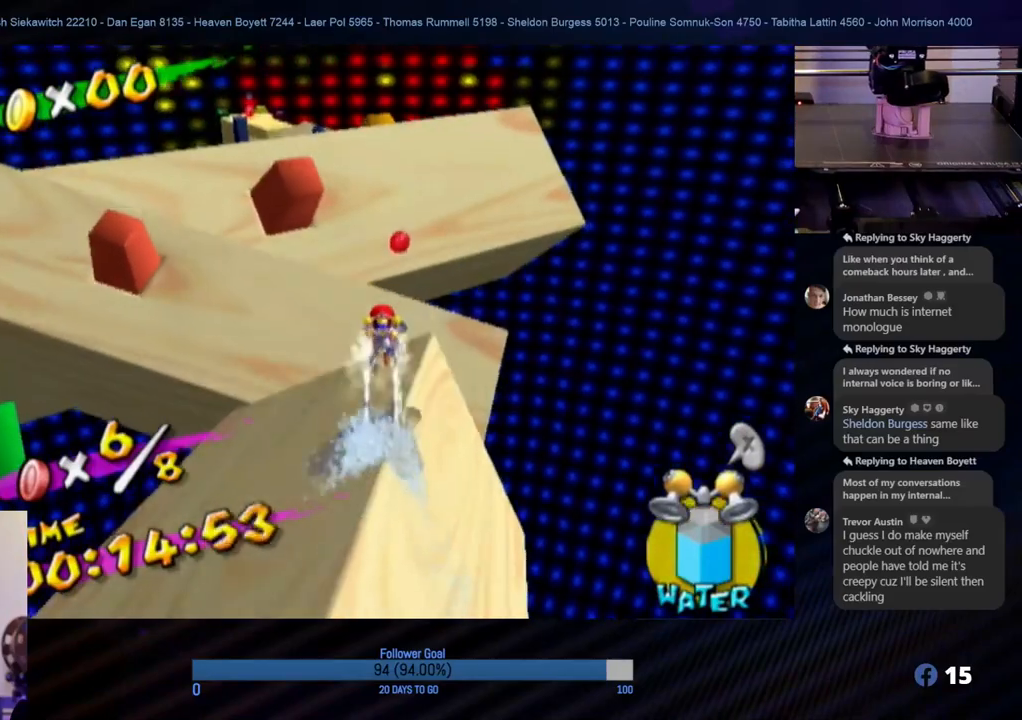
{"buttons": ["R1"], "left_stick": "up", "right_stick": "center", "events": [[83, "left_stick", "up-right"], [300, "left_stick", "up"]]}
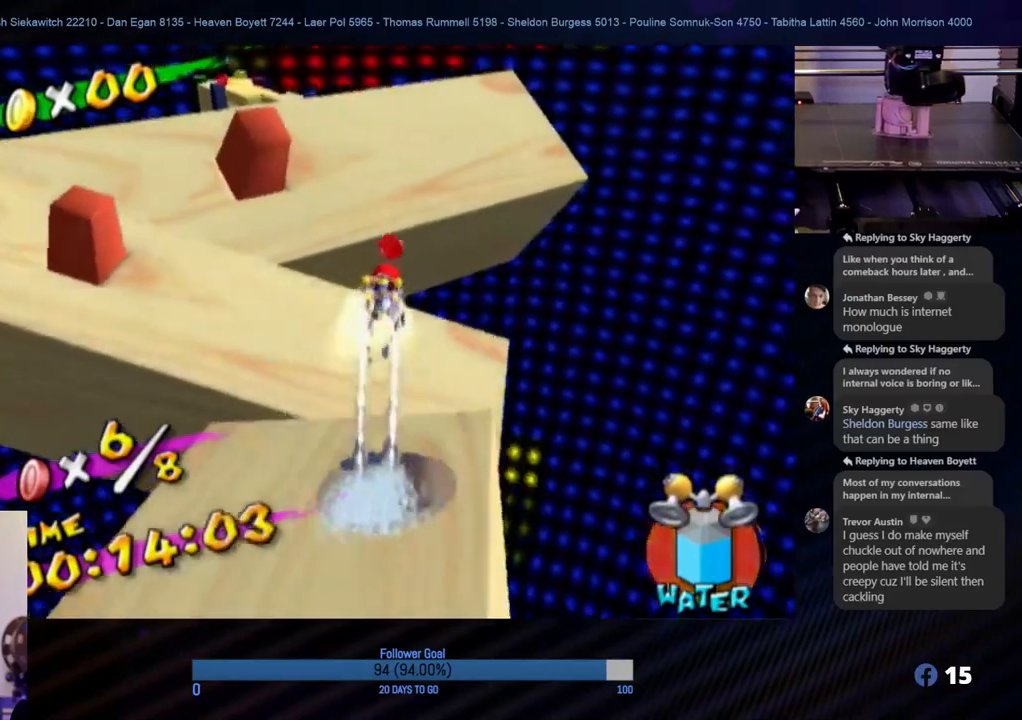
{"buttons": ["R1"], "left_stick": "up-left", "right_stick": "center", "events": [[467, "left_stick", "up-left"]]}
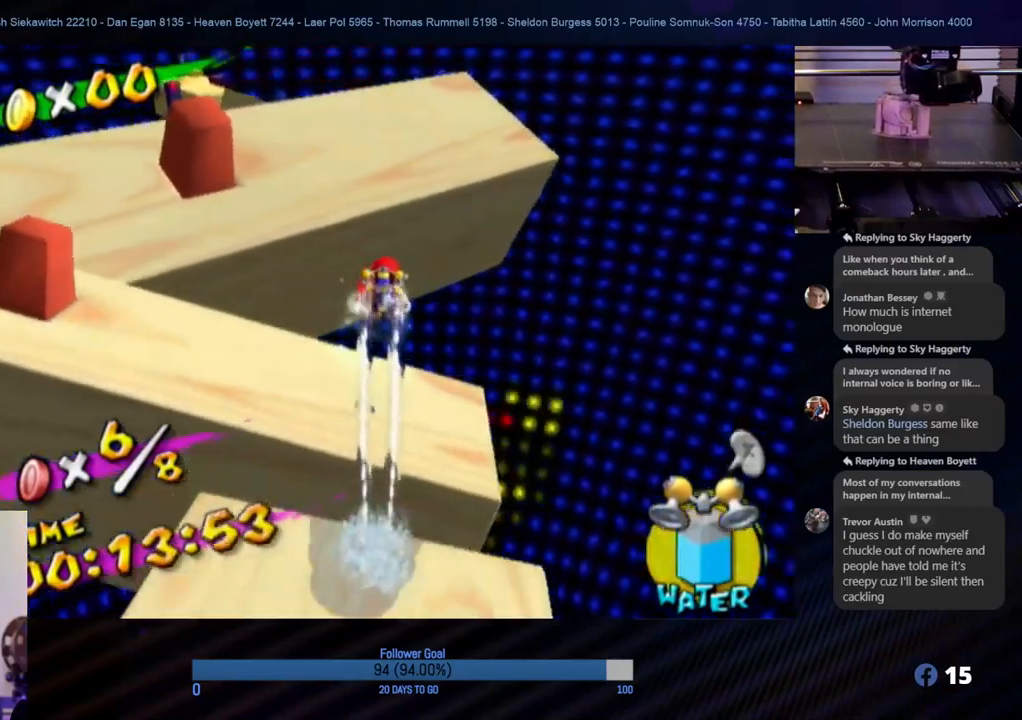
{"buttons": ["R1"], "left_stick": "up", "right_stick": "center", "events": [[300, "left_stick", "center"], [500, "left_stick", "up"]]}
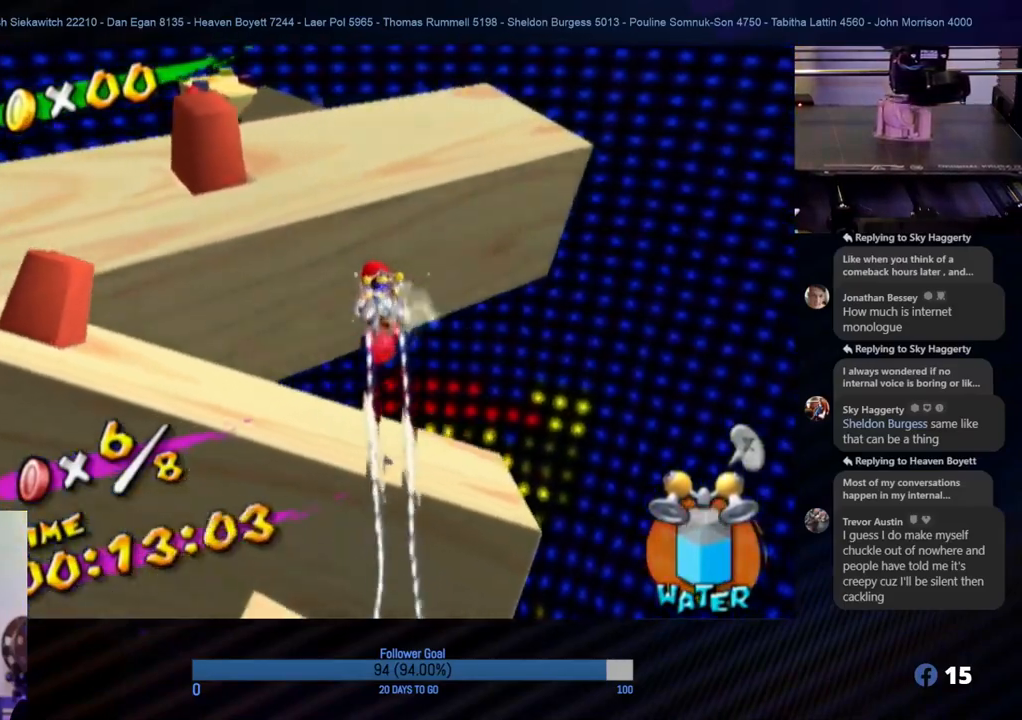
{"buttons": [], "left_stick": "up", "right_stick": "center", "events": [[267, "left_stick", "up-right"], [300, "R1", "up"], [400, "left_stick", "up"]]}
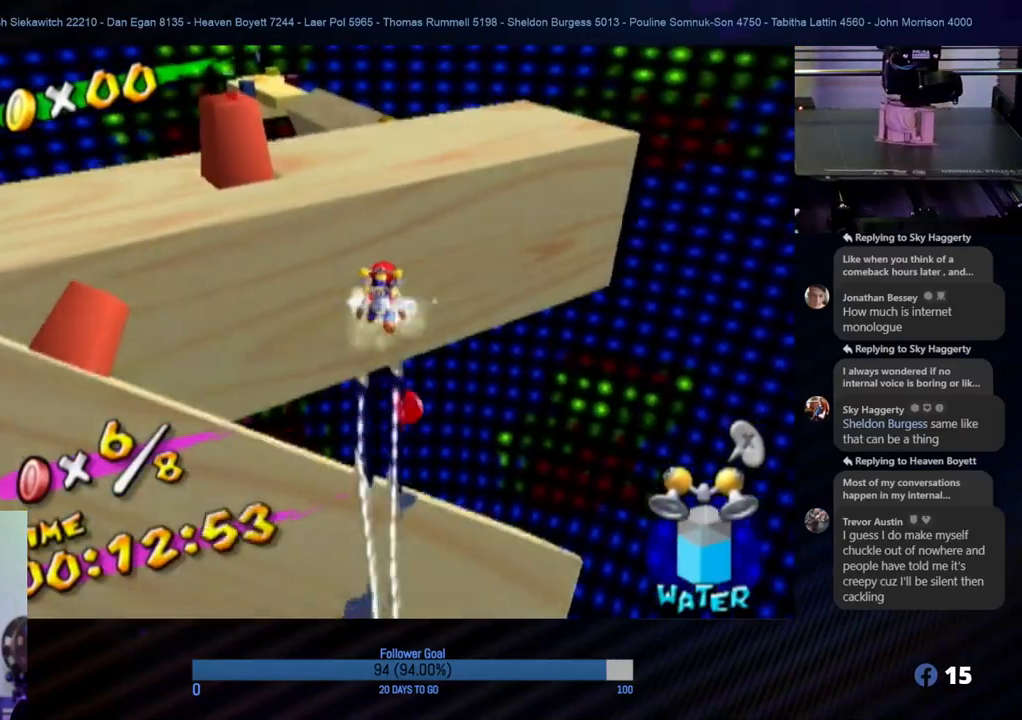
{"buttons": [], "left_stick": "up-right", "right_stick": "center", "events": [[183, "left_stick", "up-right"]]}
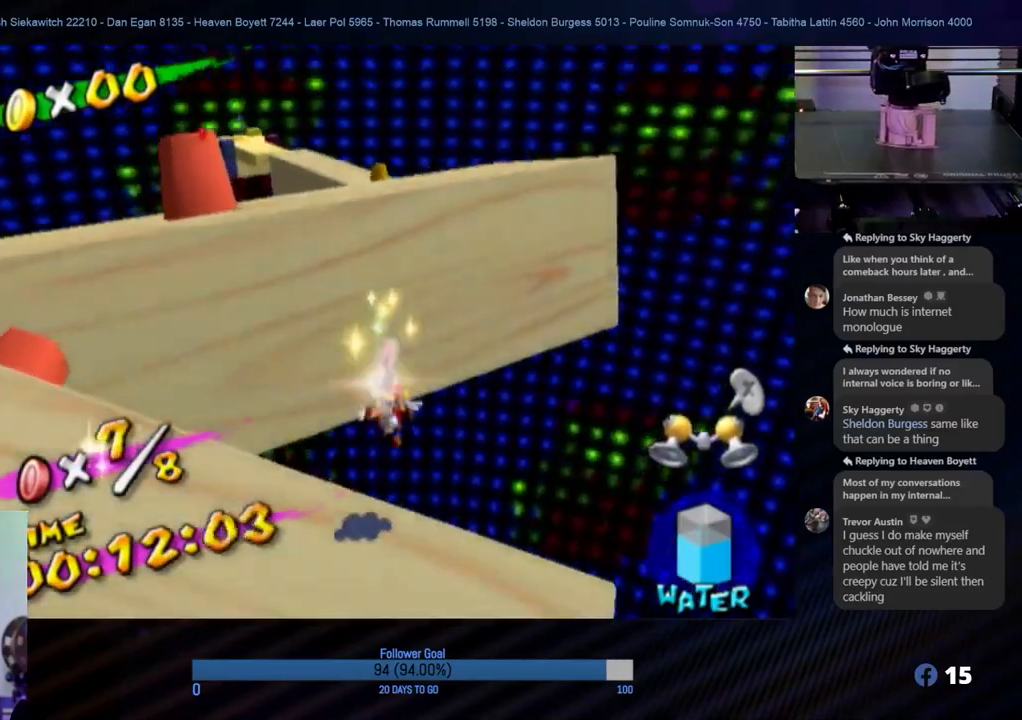
{"buttons": [], "left_stick": "left", "right_stick": "right", "events": [[50, "left_stick", "left"], [283, "right_stick", "right"]]}
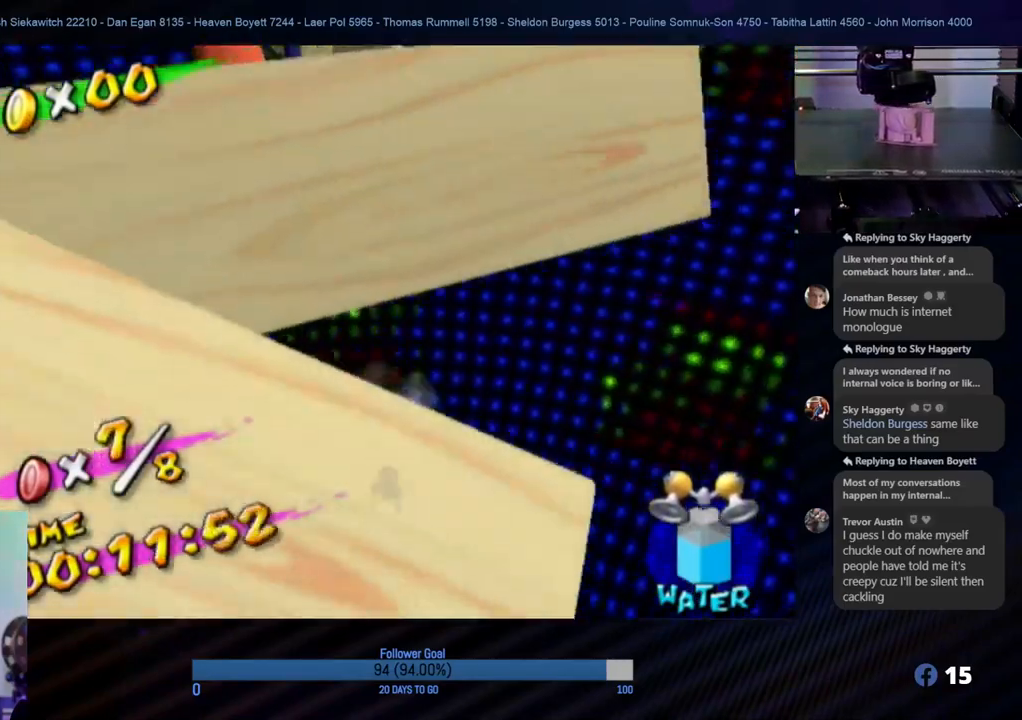
{"buttons": [], "left_stick": "left", "right_stick": "center", "events": [[183, "right_stick", "center"]]}
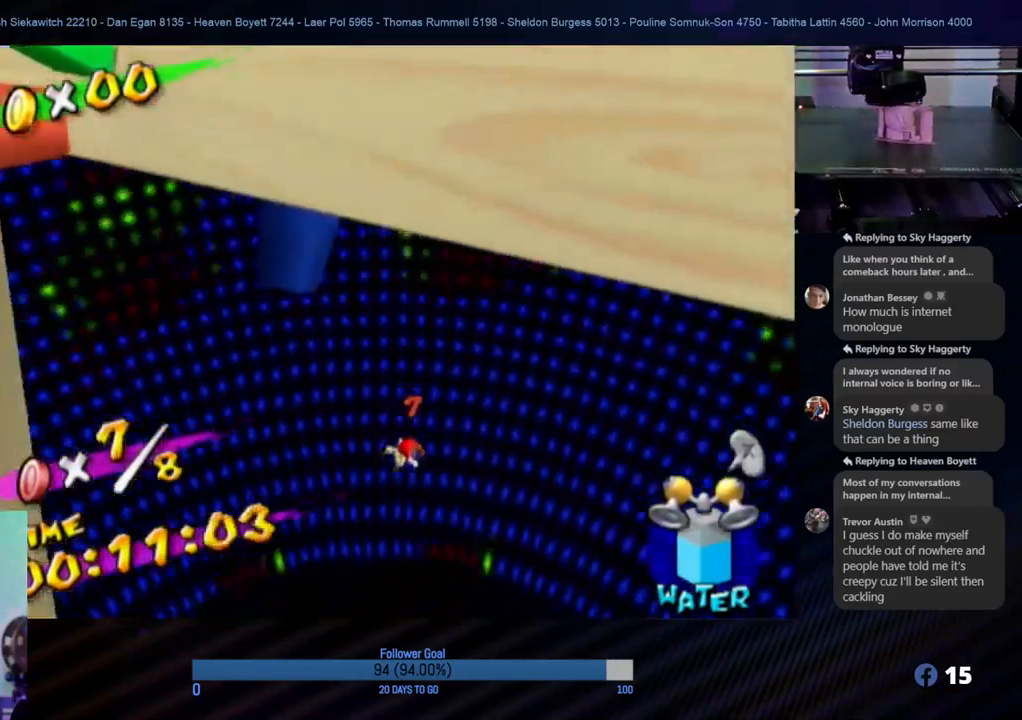
{"buttons": [], "left_stick": "center", "right_stick": "center", "events": [[150, "R1", "down"], [233, "left_stick", "up-left"], [300, "R1", "up"], [367, "left_stick", "center"]]}